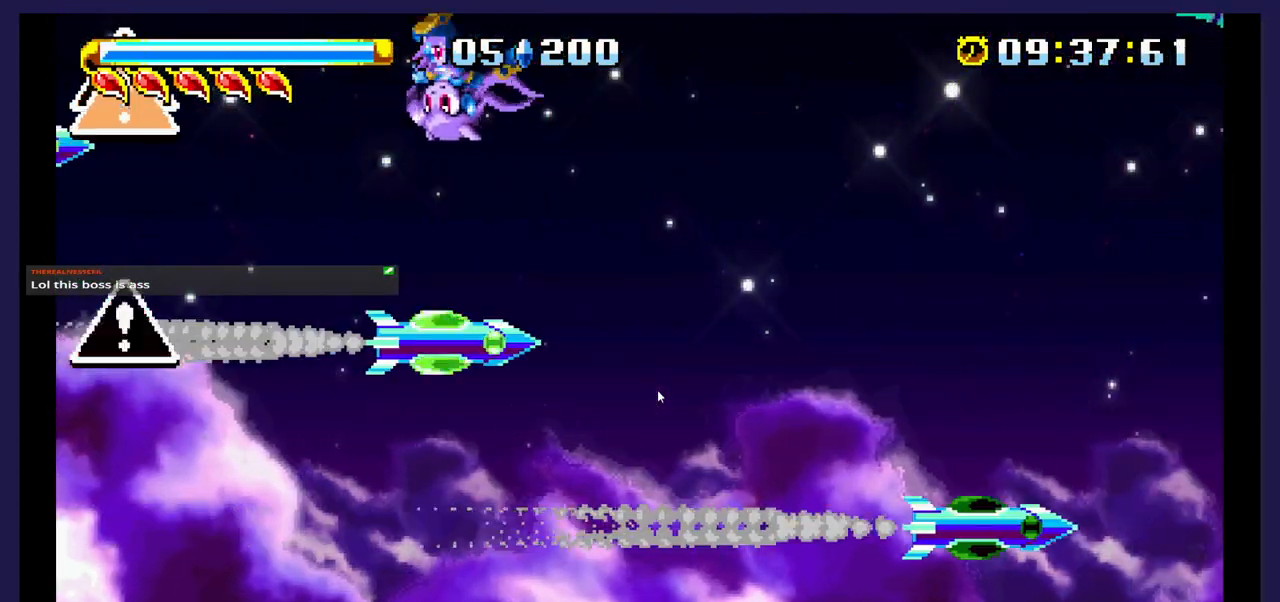
Gameplay with a controller (Xbox layout); each line is a JSON object with the inputs held at the frame after it. "events" lists button and stick changes between this image and that frame as [ms after this image, input, new state], when the widget could be followed in between. Not read: left_stick right_stick.
{"buttons": ["DPAD_RIGHT"], "events": []}
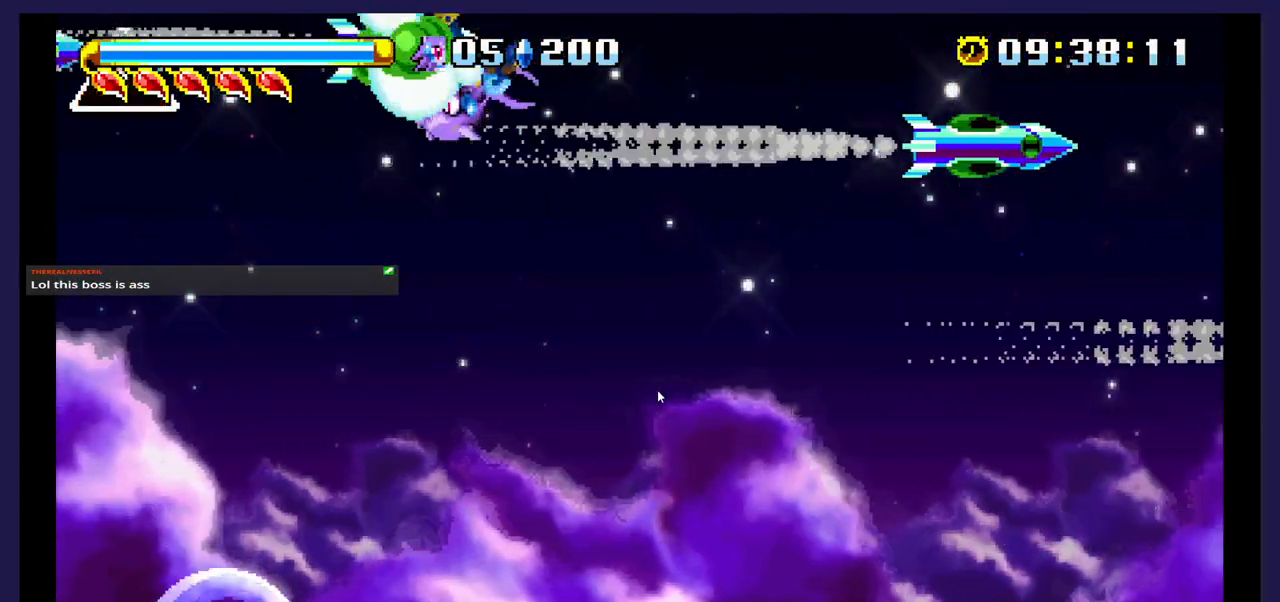
{"buttons": ["DPAD_RIGHT"], "events": []}
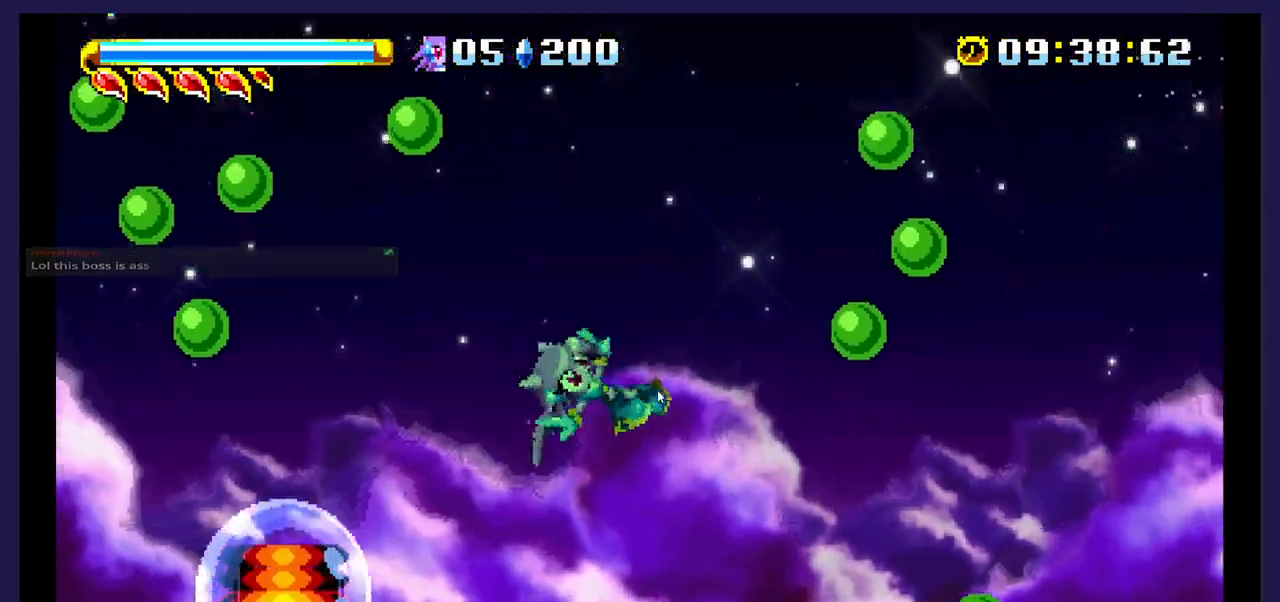
{"buttons": [], "events": [[117, "DPAD_RIGHT", "up"]]}
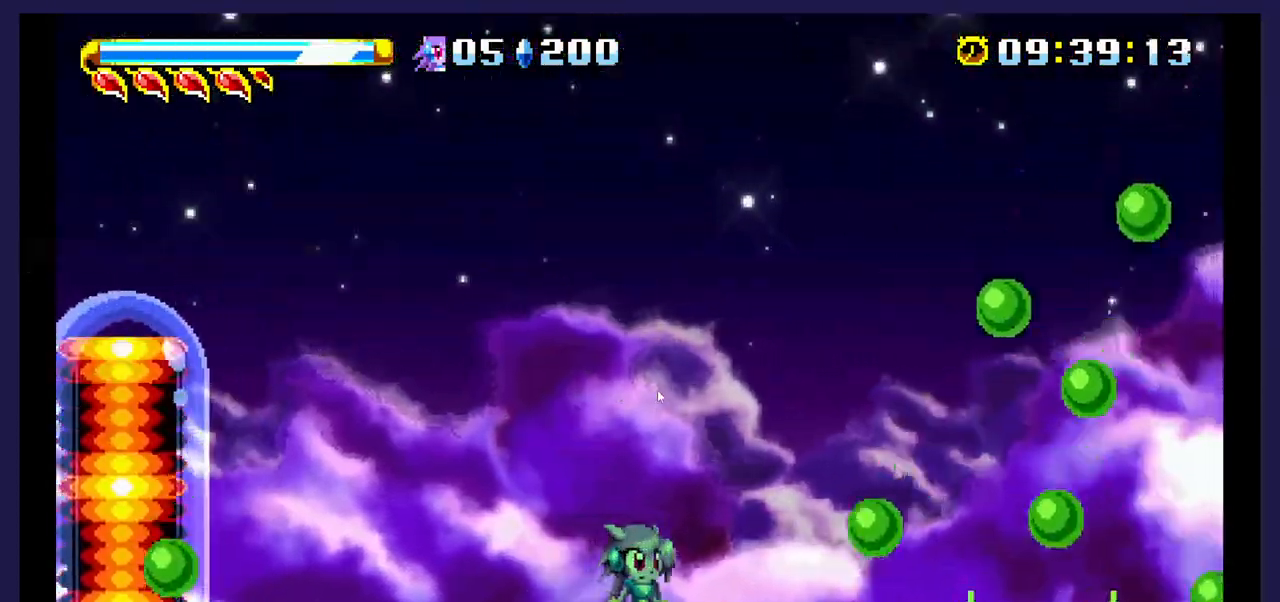
{"buttons": ["A", "DPAD_LEFT"], "events": [[50, "DPAD_LEFT", "down"], [167, "A", "down"]]}
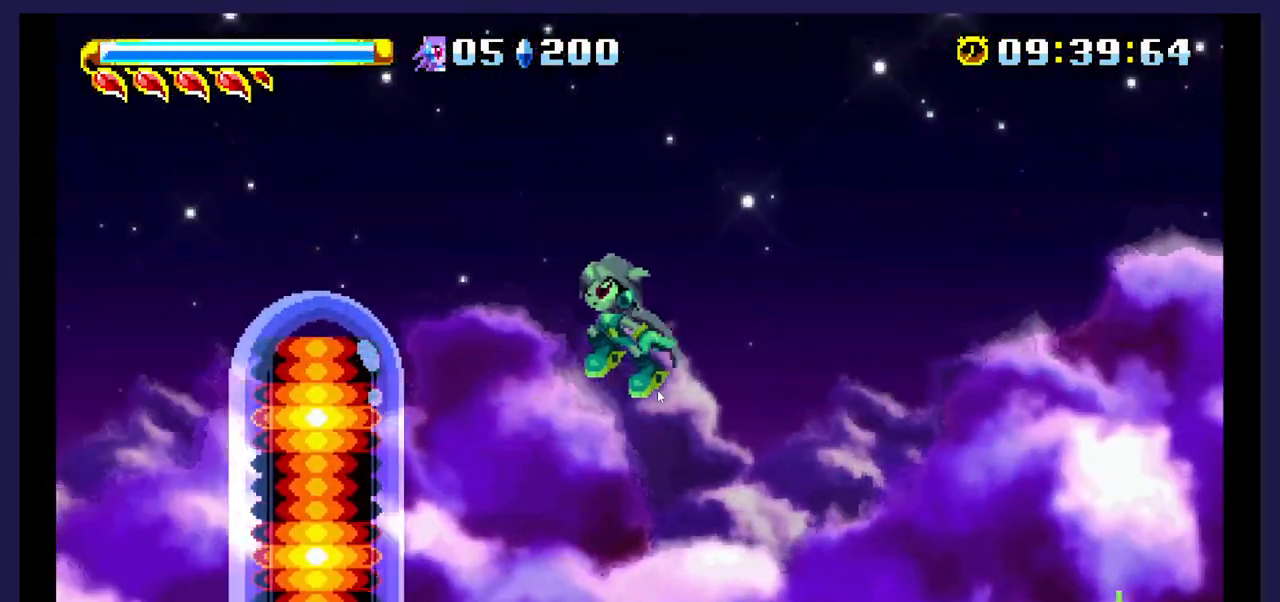
{"buttons": ["X", "DPAD_LEFT"], "events": [[67, "A", "up"], [267, "X", "down"]]}
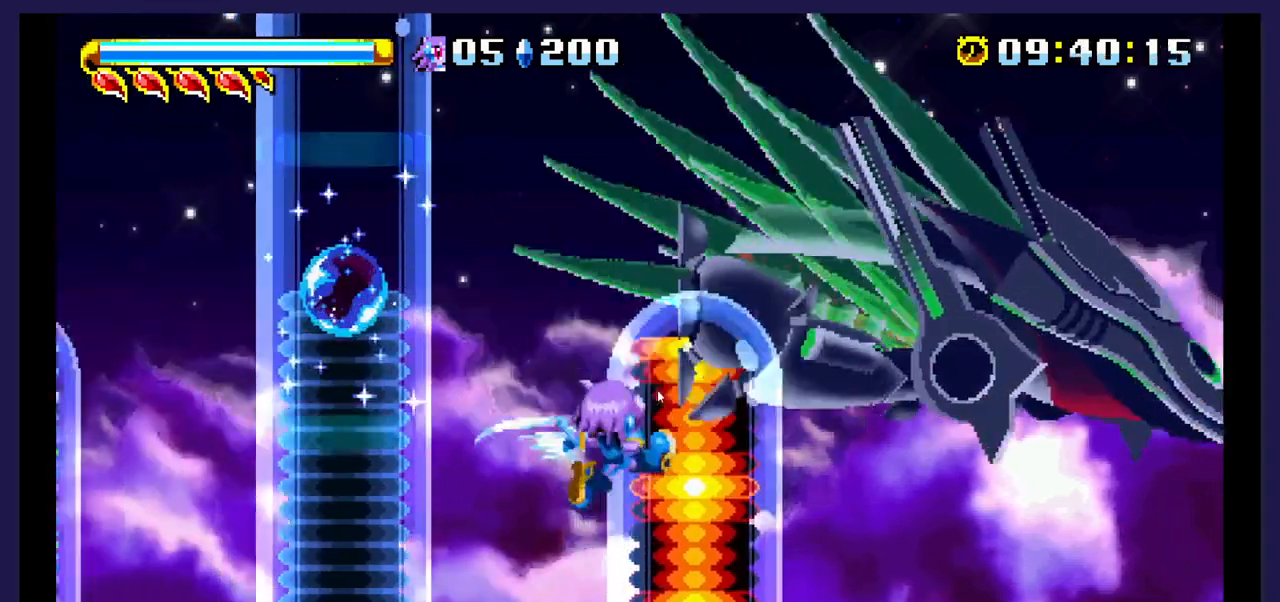
{"buttons": ["DPAD_RIGHT"], "events": [[250, "DPAD_LEFT", "up"], [350, "X", "up"], [400, "DPAD_RIGHT", "down"]]}
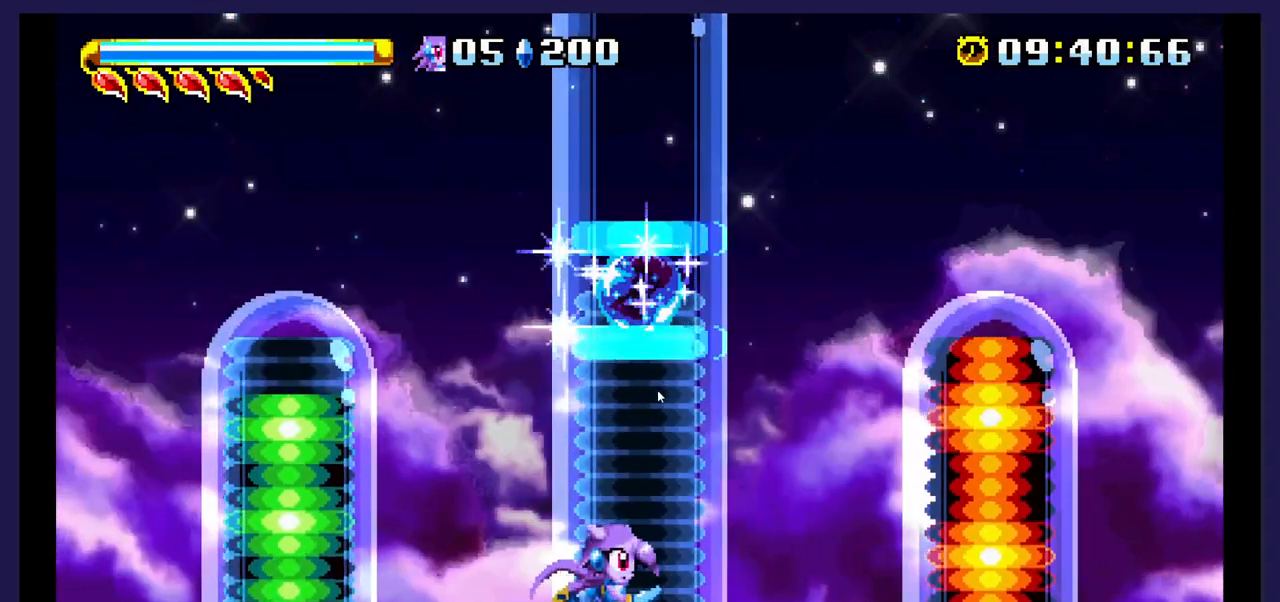
{"buttons": ["DPAD_RIGHT"], "events": [[200, "DPAD_RIGHT", "up"], [400, "DPAD_RIGHT", "down"]]}
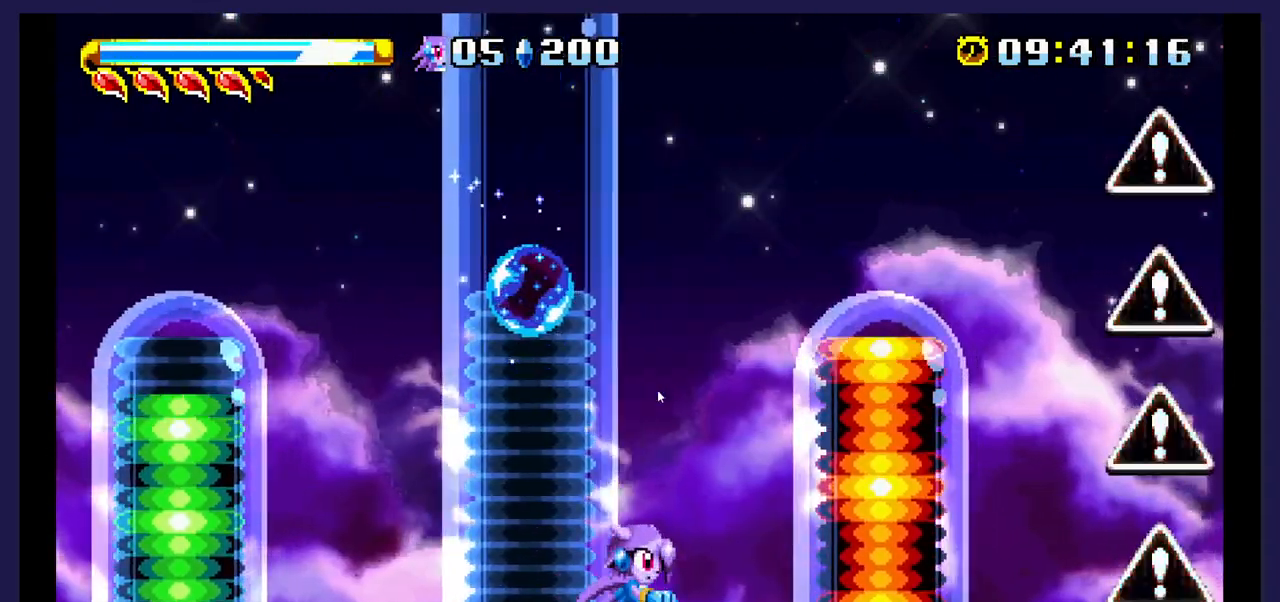
{"buttons": ["A", "DPAD_RIGHT"], "events": [[83, "A", "down"]]}
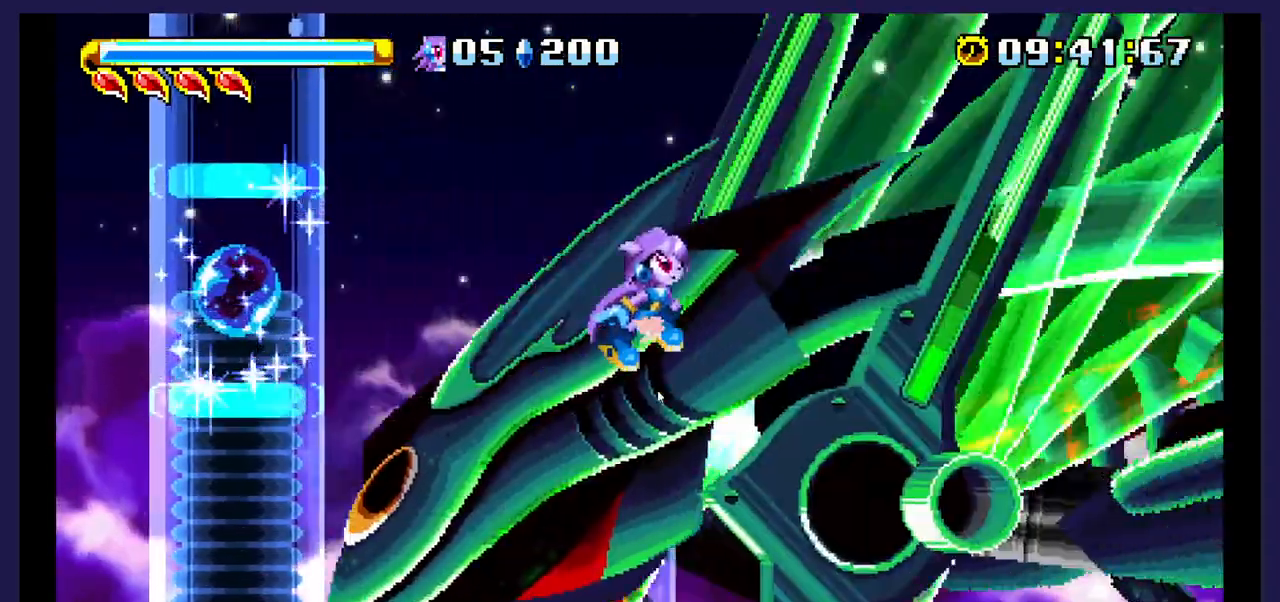
{"buttons": [], "events": [[83, "A", "up"], [200, "DPAD_RIGHT", "up"]]}
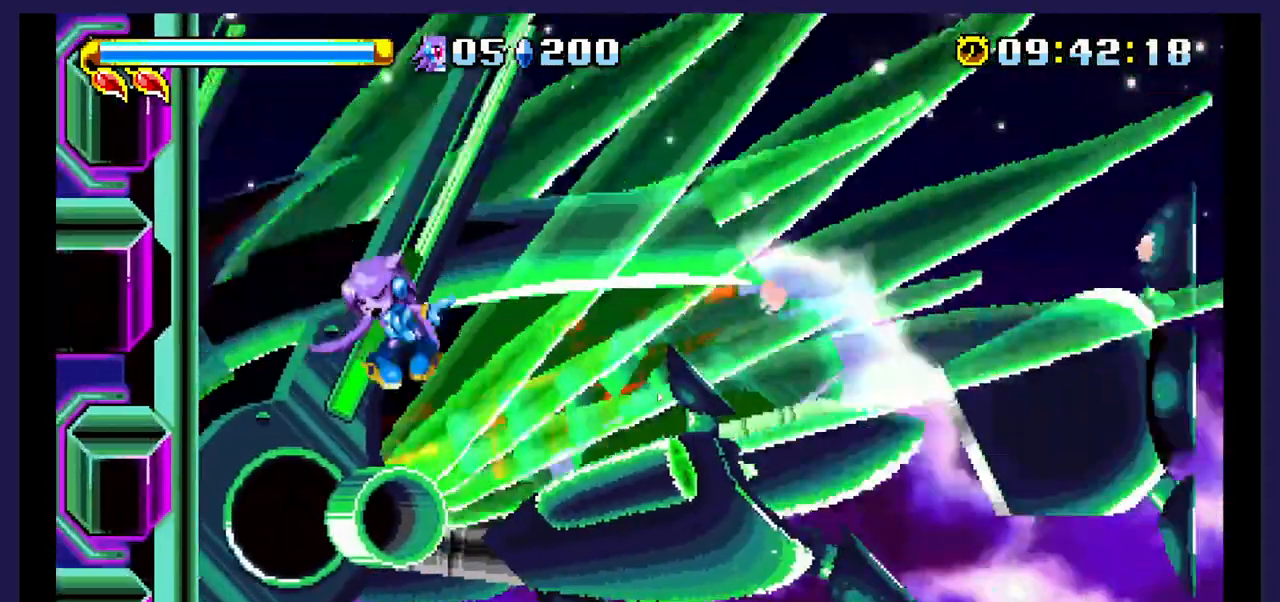
{"buttons": [], "events": []}
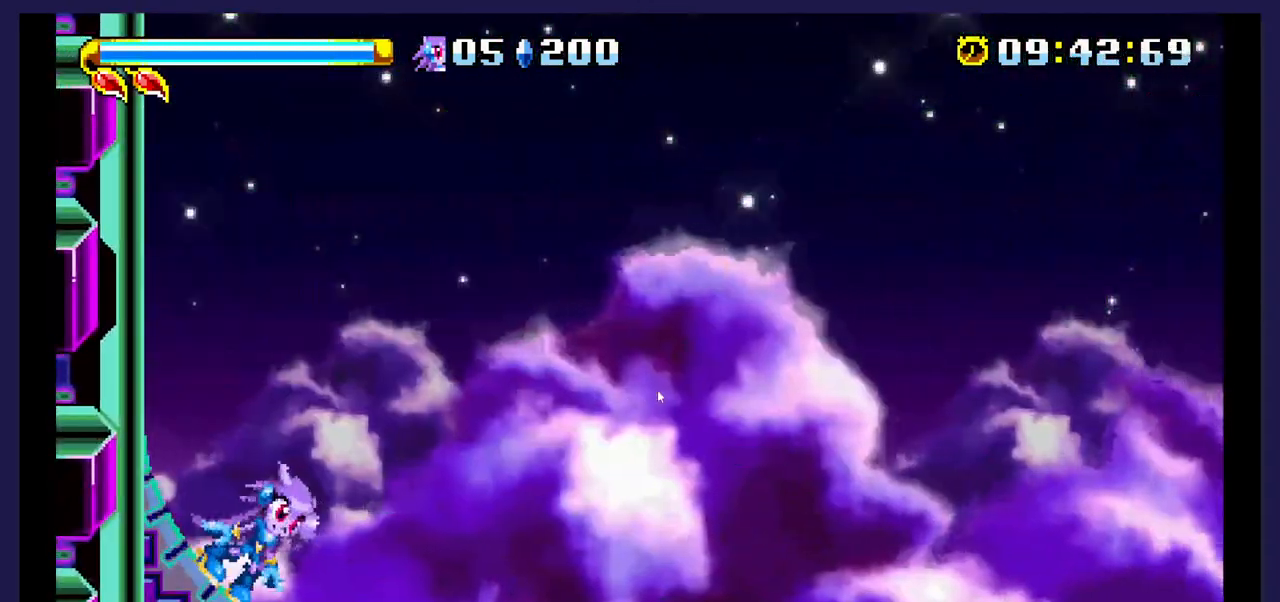
{"buttons": [], "events": []}
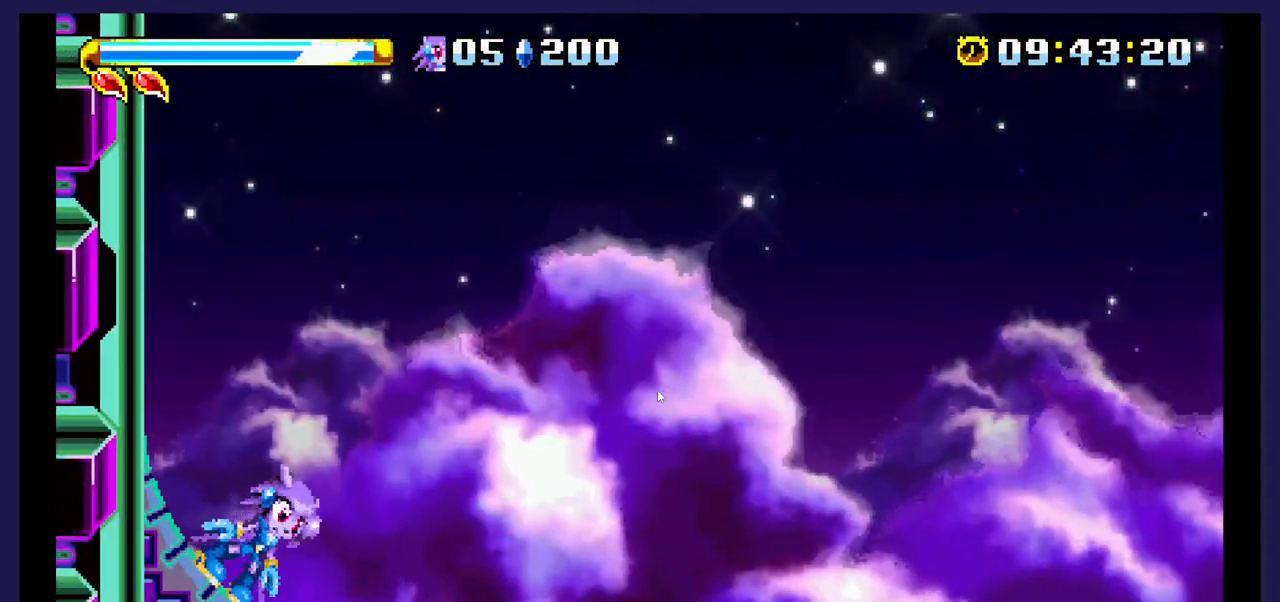
{"buttons": [], "events": []}
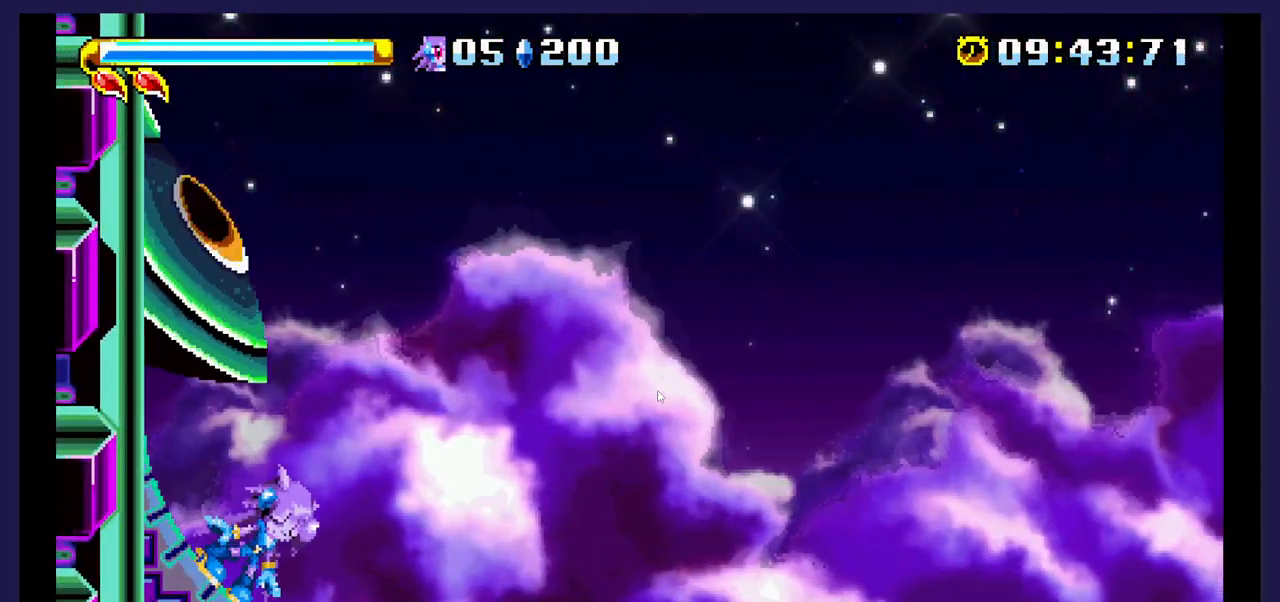
{"buttons": [], "events": []}
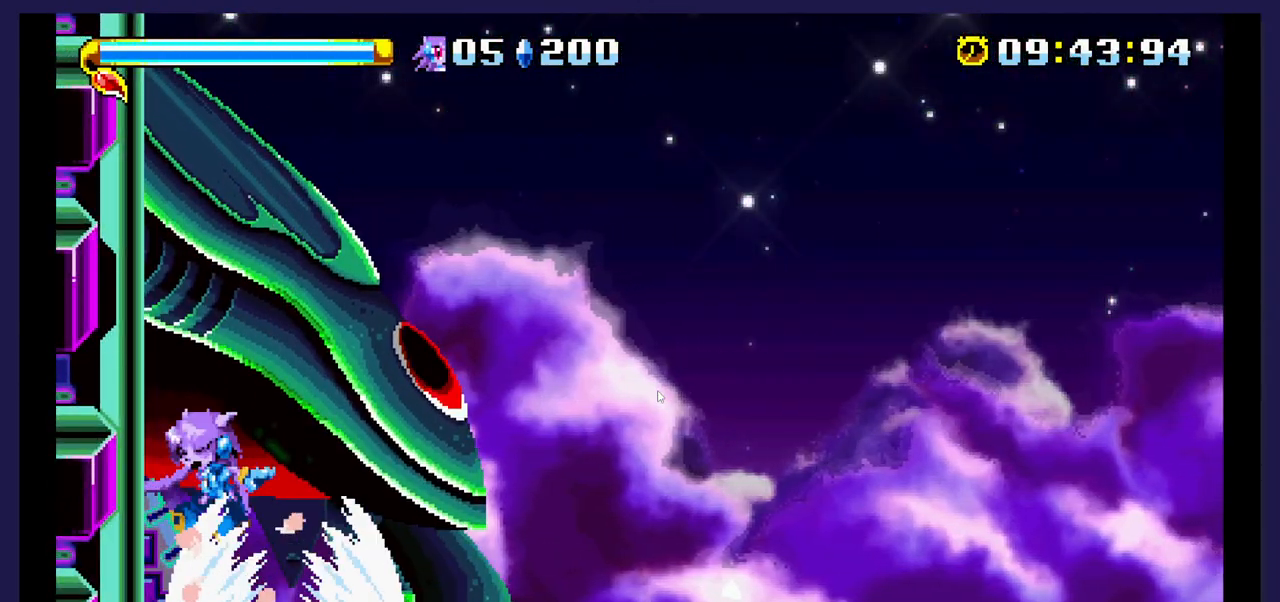
{"buttons": [], "events": []}
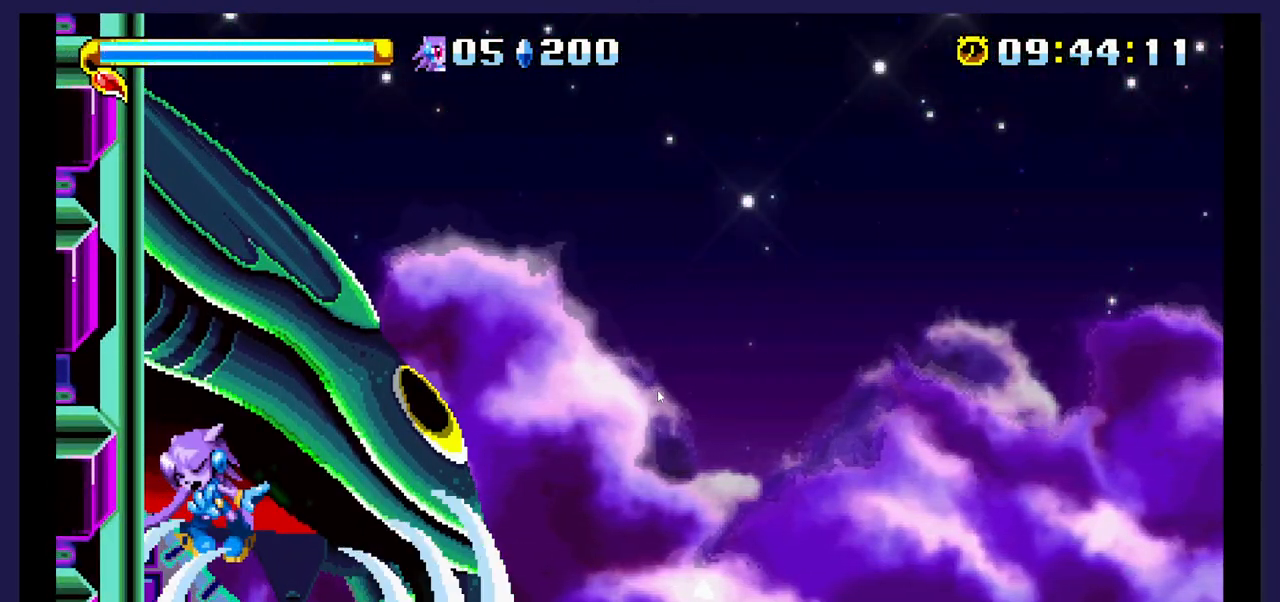
{"buttons": [], "events": []}
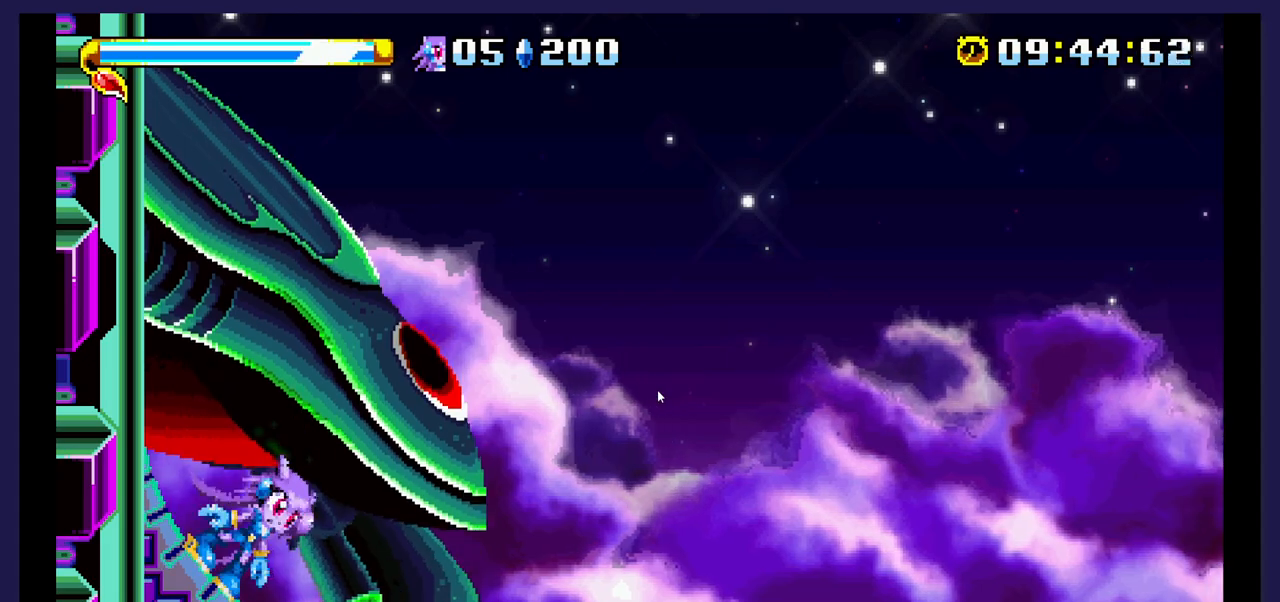
{"buttons": [], "events": []}
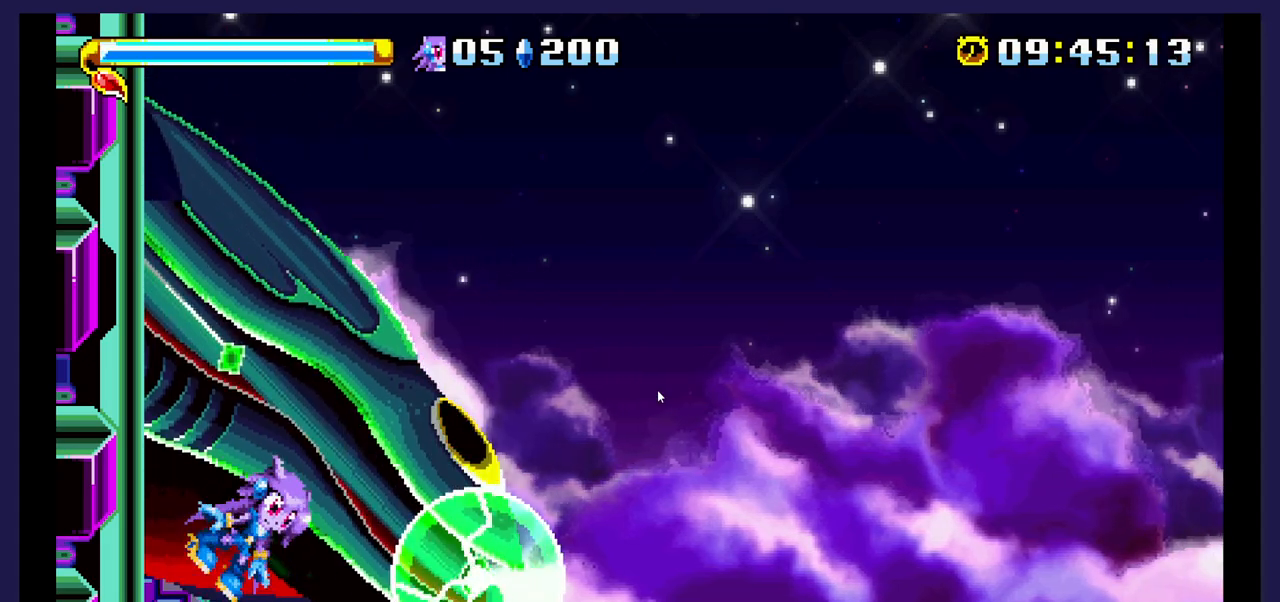
{"buttons": [], "events": []}
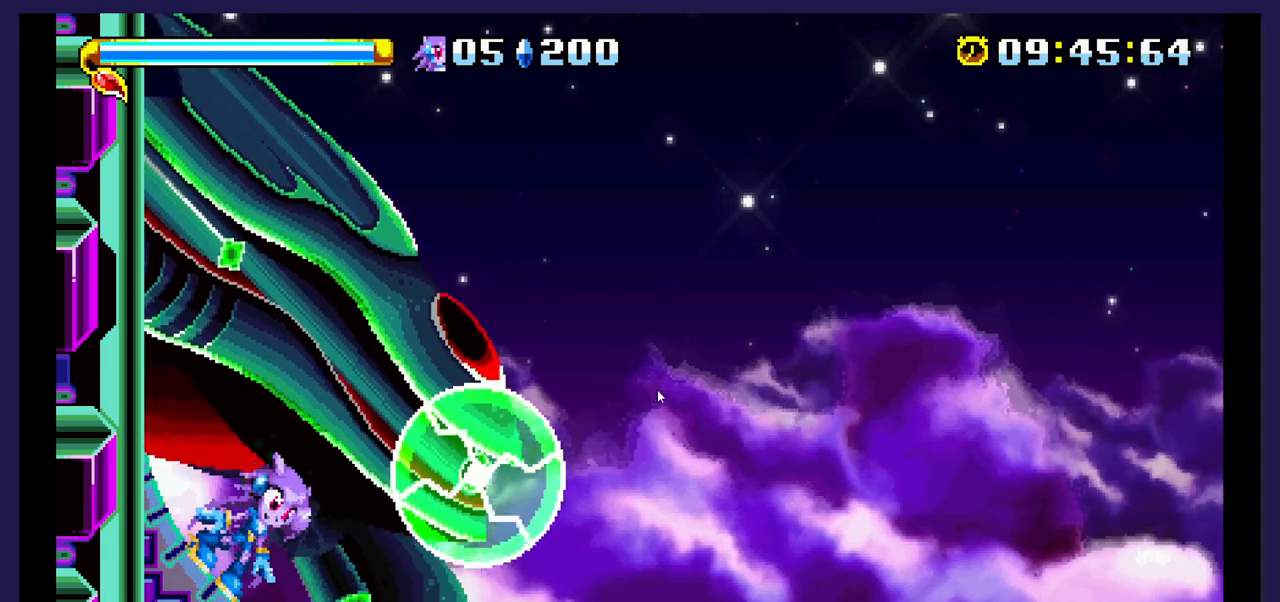
{"buttons": [], "events": []}
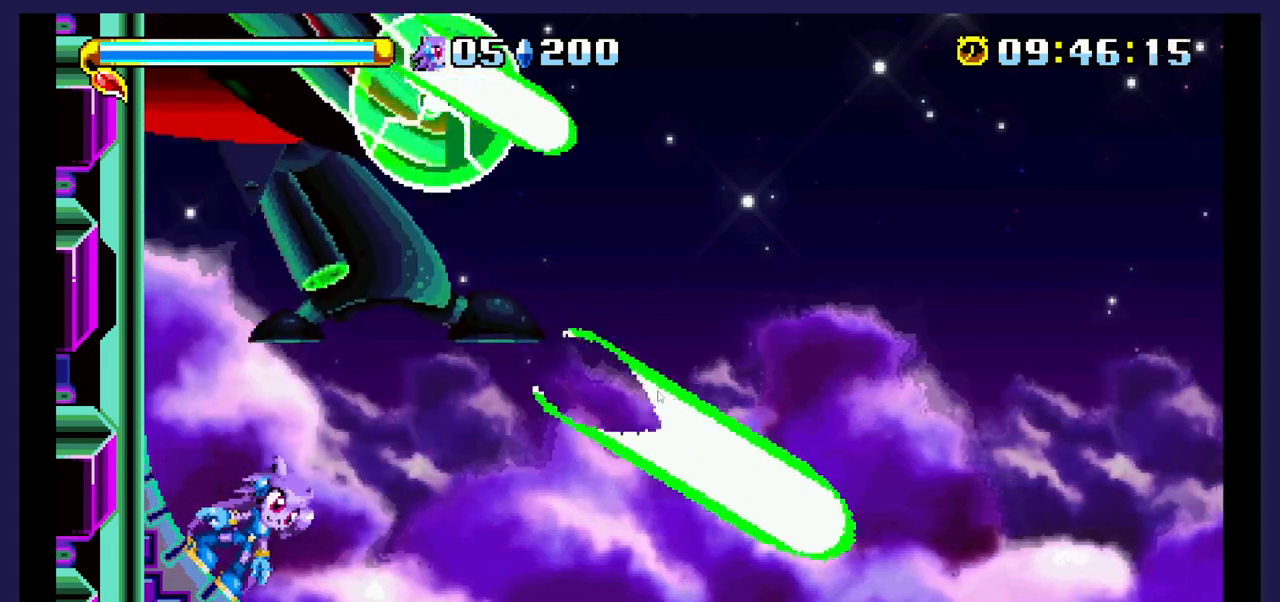
{"buttons": ["DPAD_RIGHT"], "events": [[367, "A", "down"], [450, "DPAD_RIGHT", "down"], [483, "A", "up"]]}
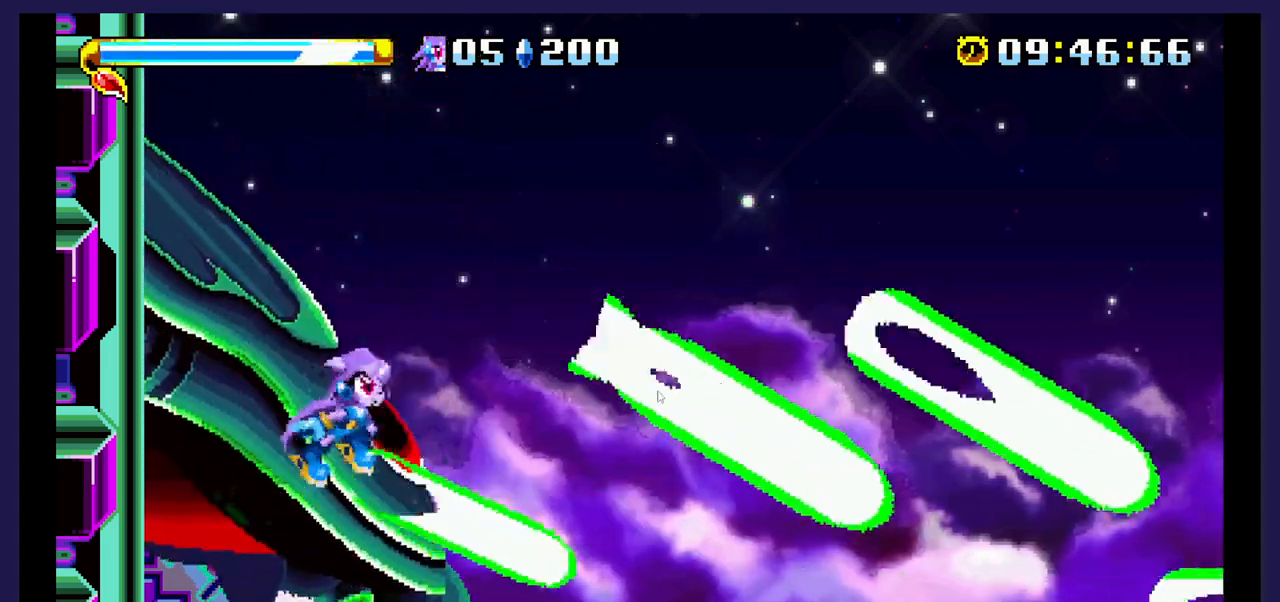
{"buttons": ["X", "DPAD_LEFT"], "events": [[67, "X", "down"], [83, "DPAD_RIGHT", "up"], [183, "X", "up"], [233, "DPAD_LEFT", "down"], [233, "X", "down"], [350, "X", "up"], [383, "X", "down"]]}
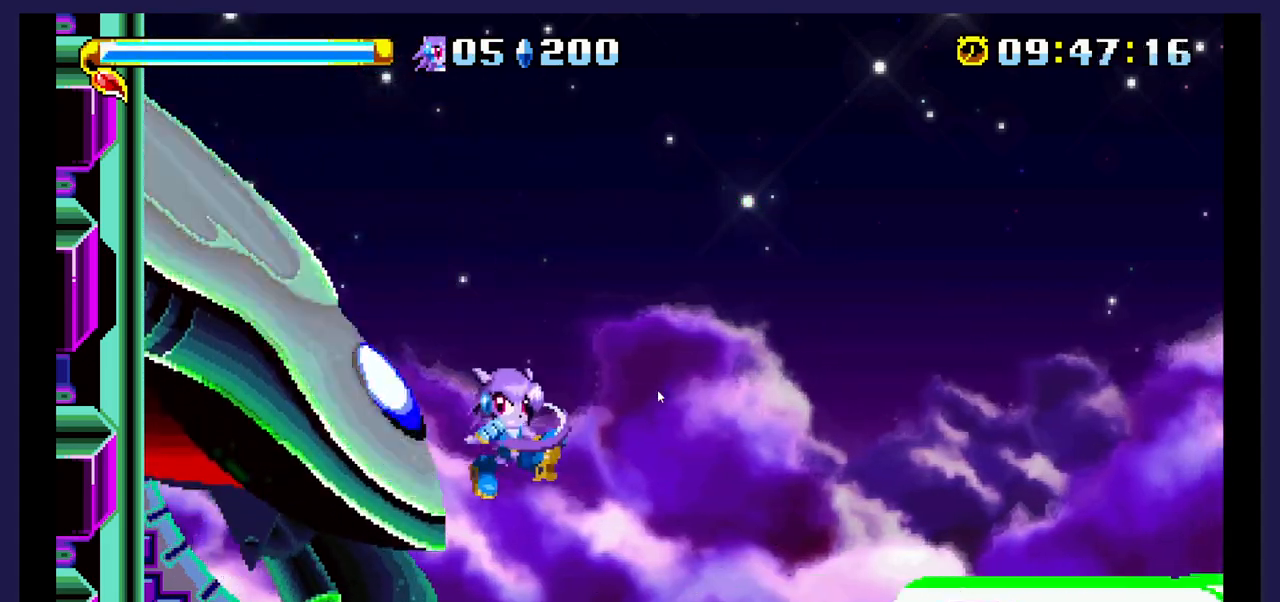
{"buttons": ["A"], "events": [[33, "X", "up"], [117, "X", "down"], [150, "DPAD_LEFT", "up"], [167, "X", "up"], [350, "A", "down"]]}
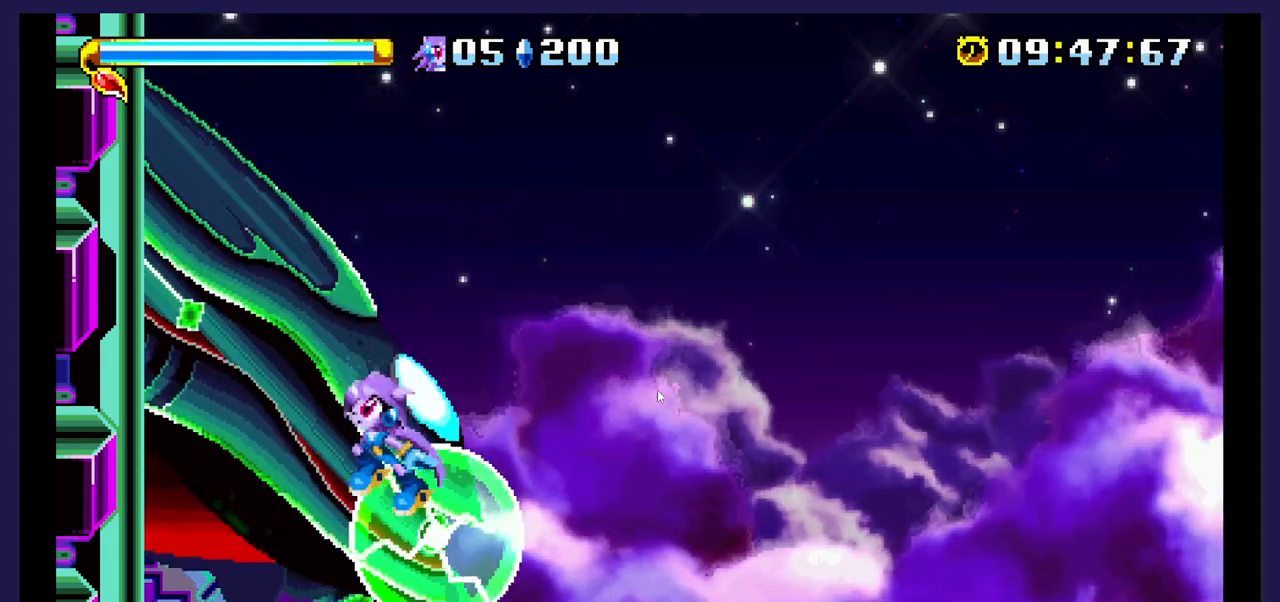
{"buttons": ["DPAD_UP", "DPAD_LEFT"], "events": [[17, "DPAD_RIGHT", "down"], [100, "A", "up"], [133, "X", "down"], [217, "DPAD_RIGHT", "up"], [267, "X", "up"], [283, "DPAD_LEFT", "down"], [317, "X", "down"], [450, "X", "up"], [500, "DPAD_UP", "down"]]}
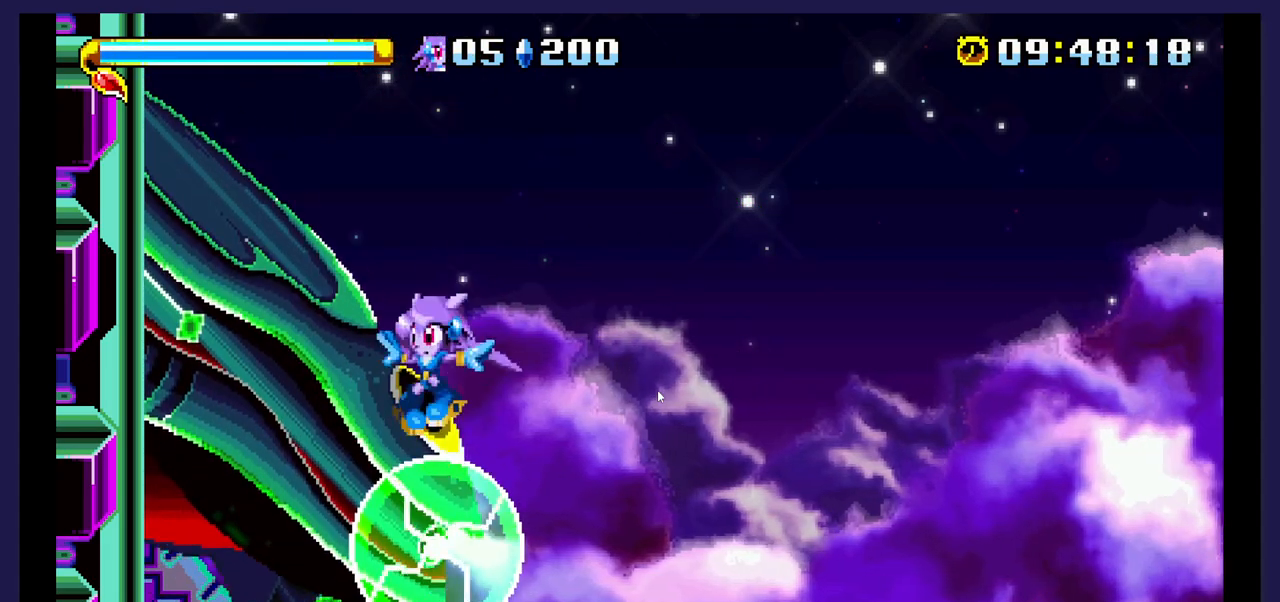
{"buttons": ["A"], "events": [[17, "DPAD_UP", "up"], [17, "X", "down"], [150, "X", "up"], [433, "DPAD_LEFT", "up"], [467, "A", "down"]]}
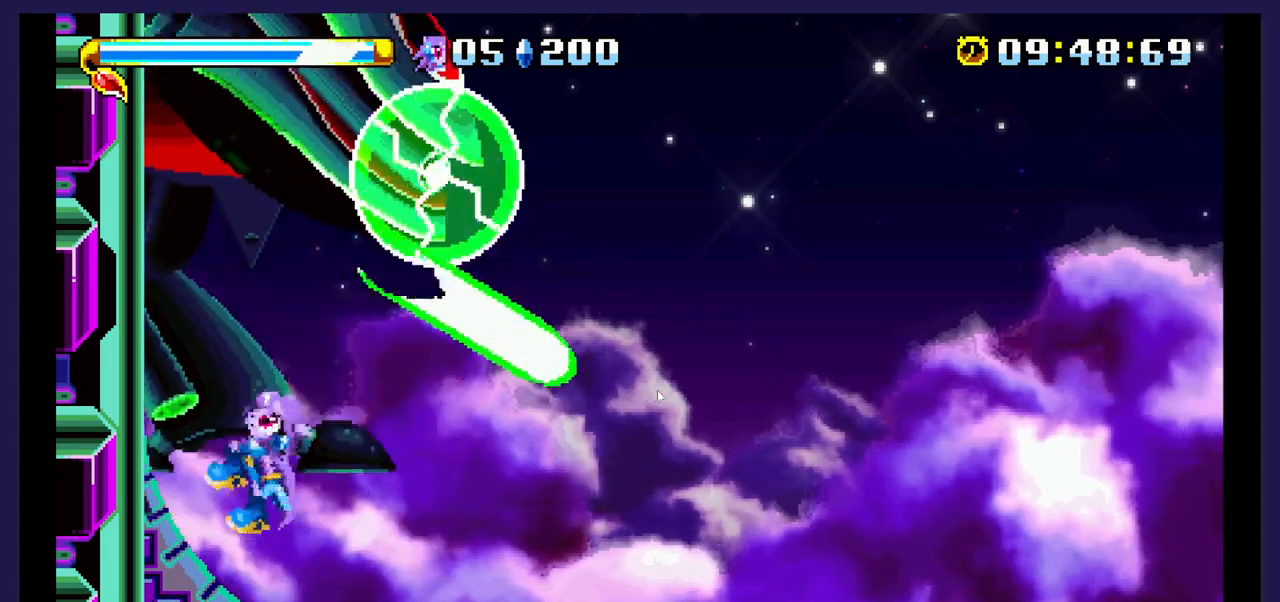
{"buttons": ["DPAD_LEFT"], "events": [[383, "DPAD_LEFT", "down"], [450, "A", "up"]]}
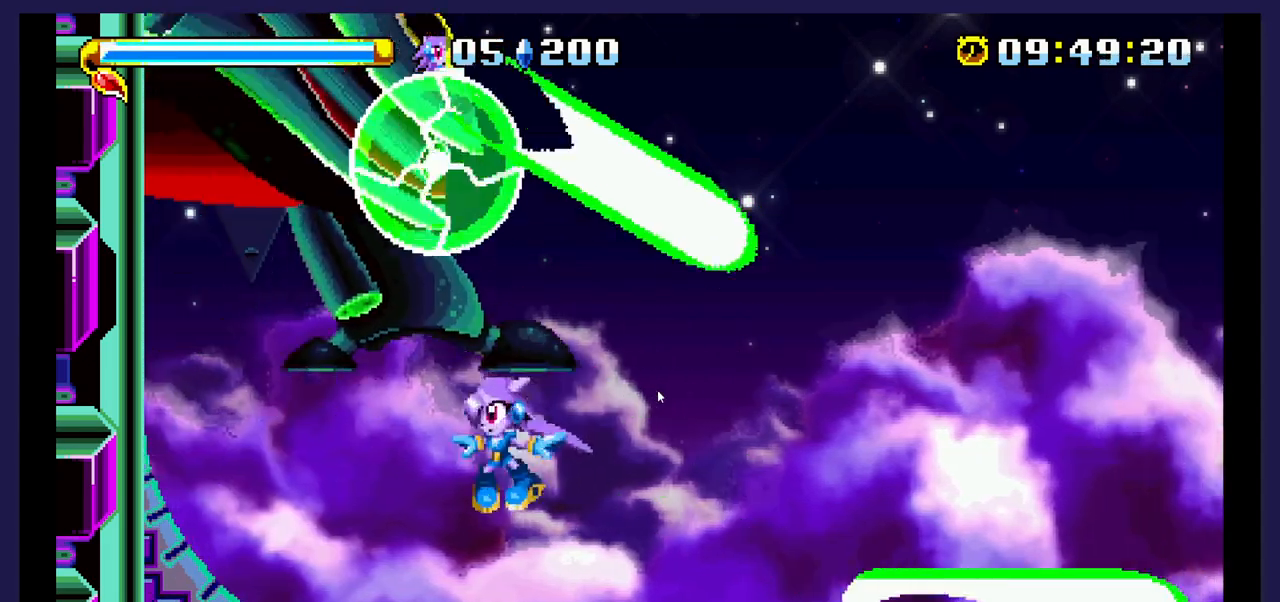
{"buttons": ["X"], "events": [[67, "DPAD_LEFT", "up"], [233, "A", "down"], [383, "A", "up"], [467, "X", "down"]]}
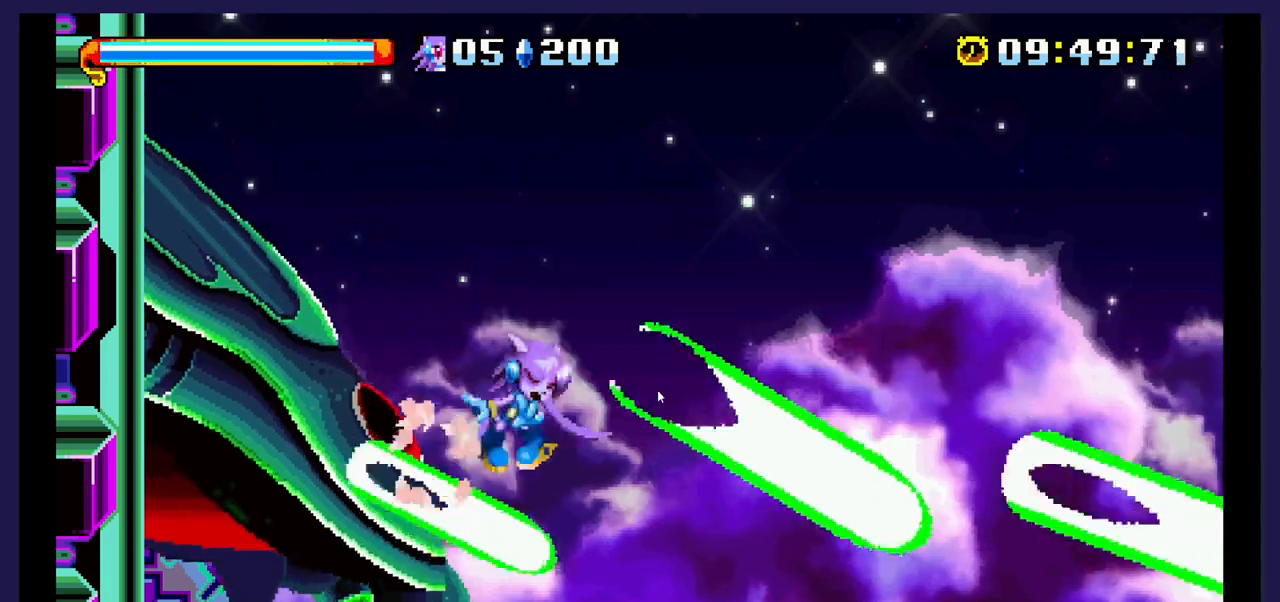
{"buttons": [], "events": [[283, "DPAD_LEFT", "down"], [317, "X", "up"], [400, "DPAD_LEFT", "up"]]}